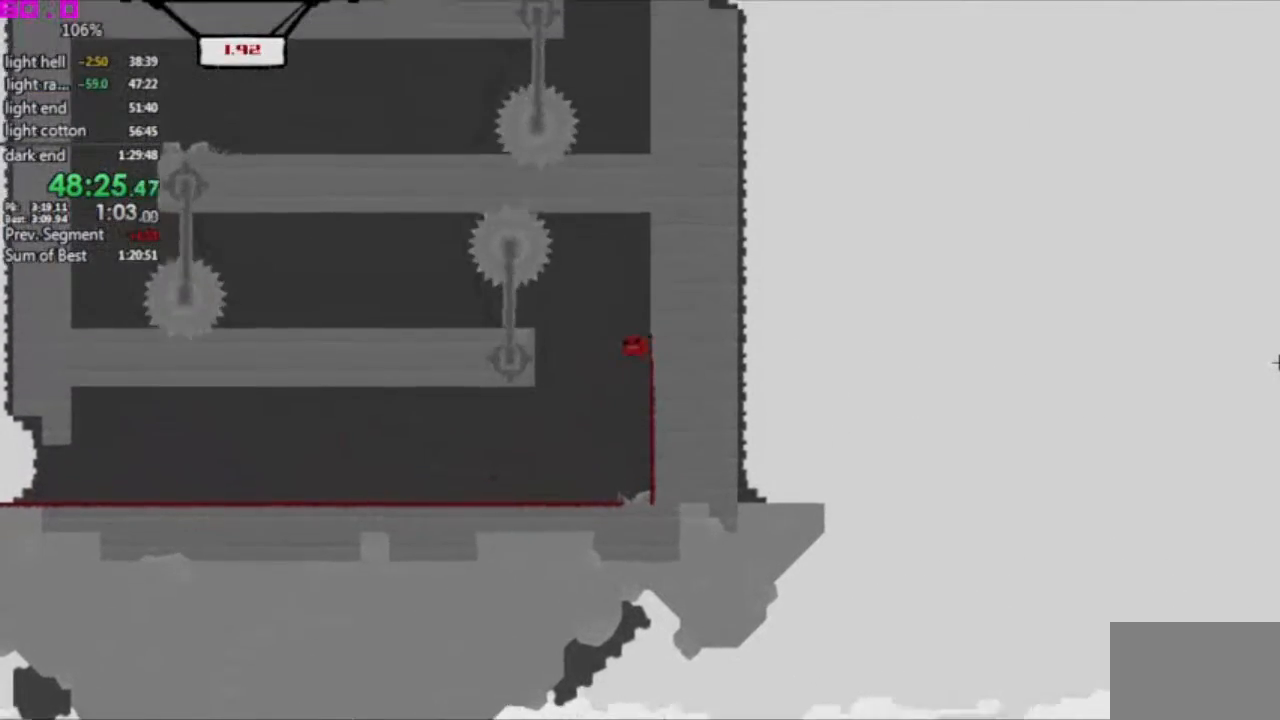
Gameplay with keyboard; each line is a JSON object with the keys held at the frame after it. "events" lists presses ("down") and releases ("up") of ".", "/", "down", "left", "right" and "up" between this image and that frame as [ms after this image, input, new state], when the widget could be followed in between. No other keys are recorded. Mouse input is not recorded. Not read: other_keys.
{"keys": ["left"], "events": [[17, "left", "down"], [17, "right", "up"], [217, ".", "up"]]}
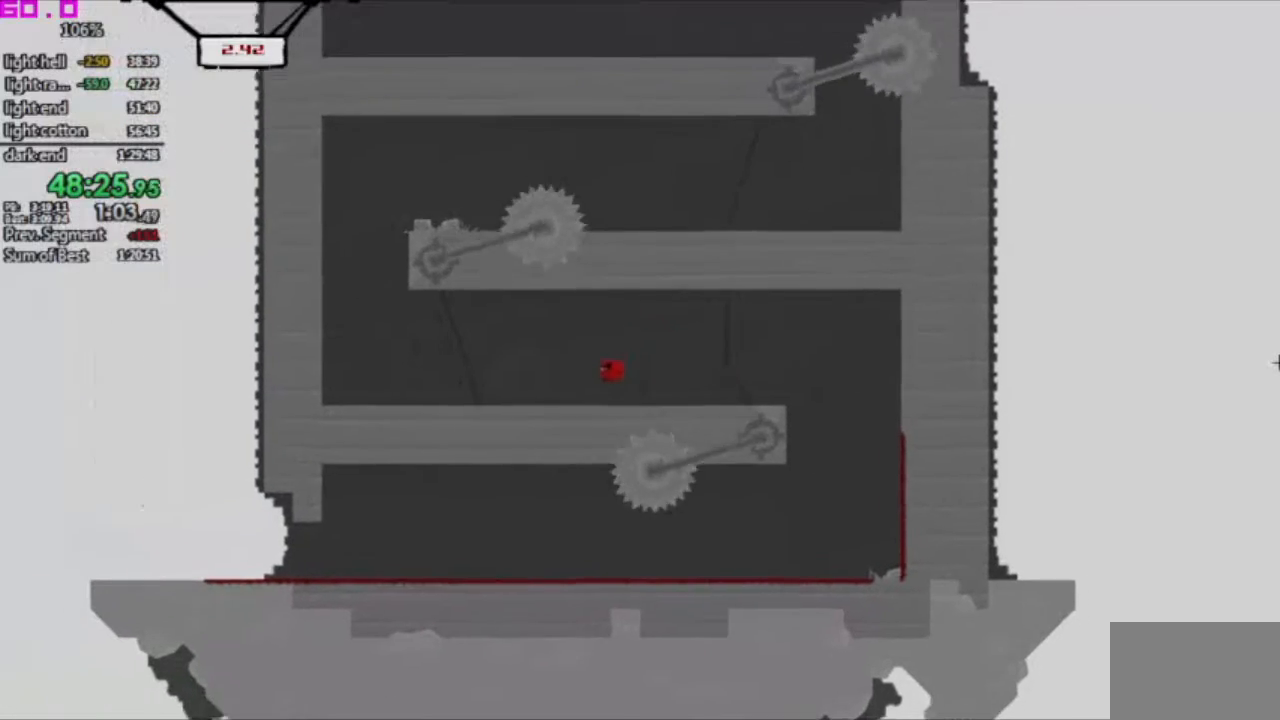
{"keys": ["right"], "events": [[500, "left", "up"], [500, "right", "down"]]}
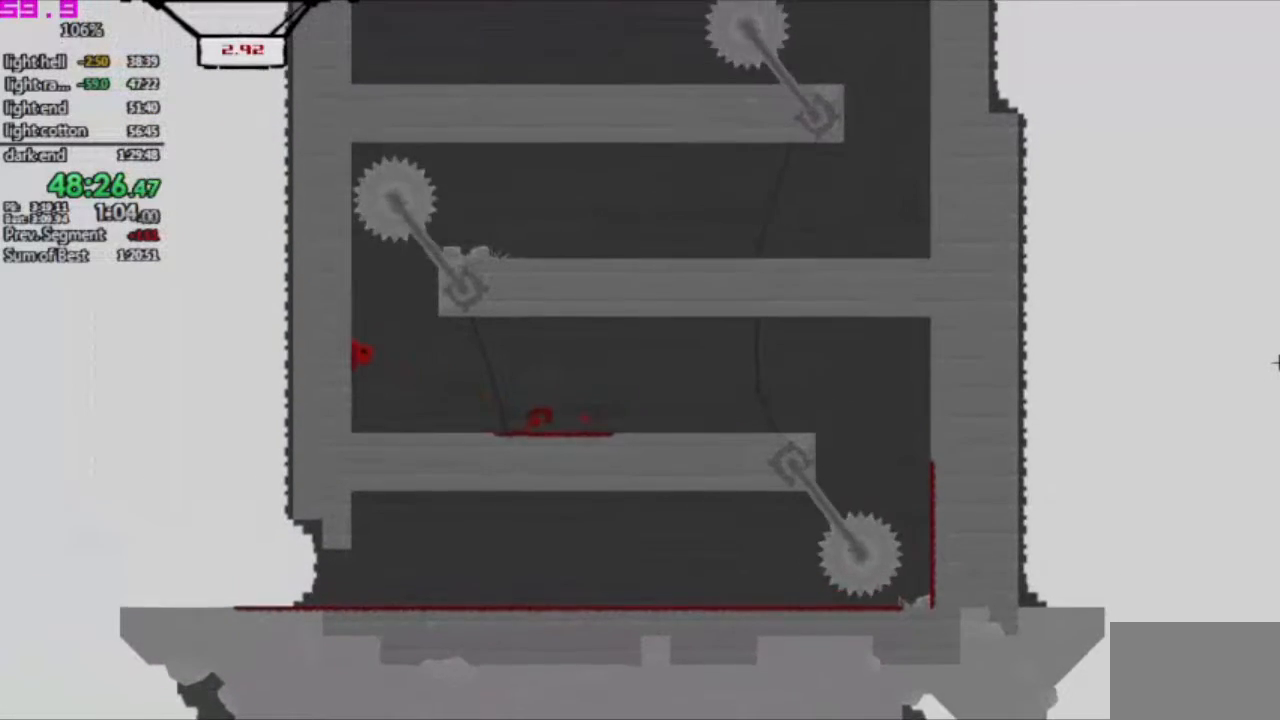
{"keys": ["right"], "events": []}
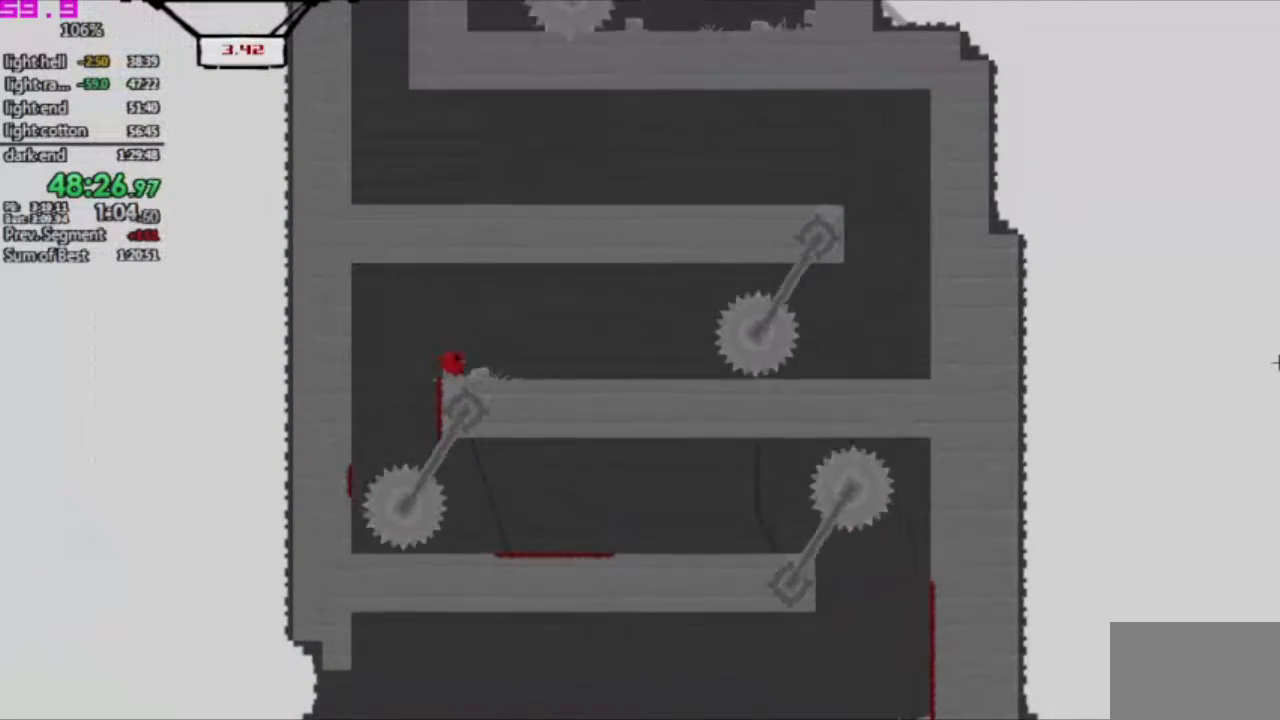
{"keys": ["right"], "events": []}
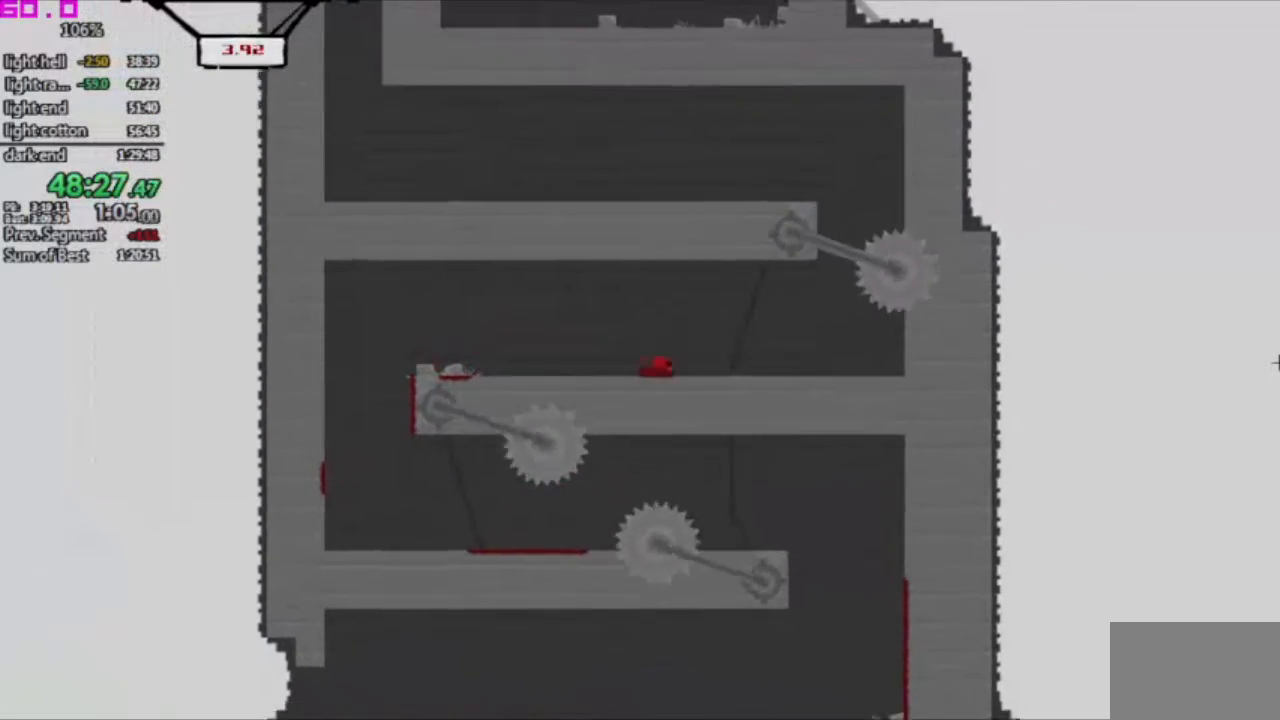
{"keys": [".", "right"], "events": [[500, ".", "down"]]}
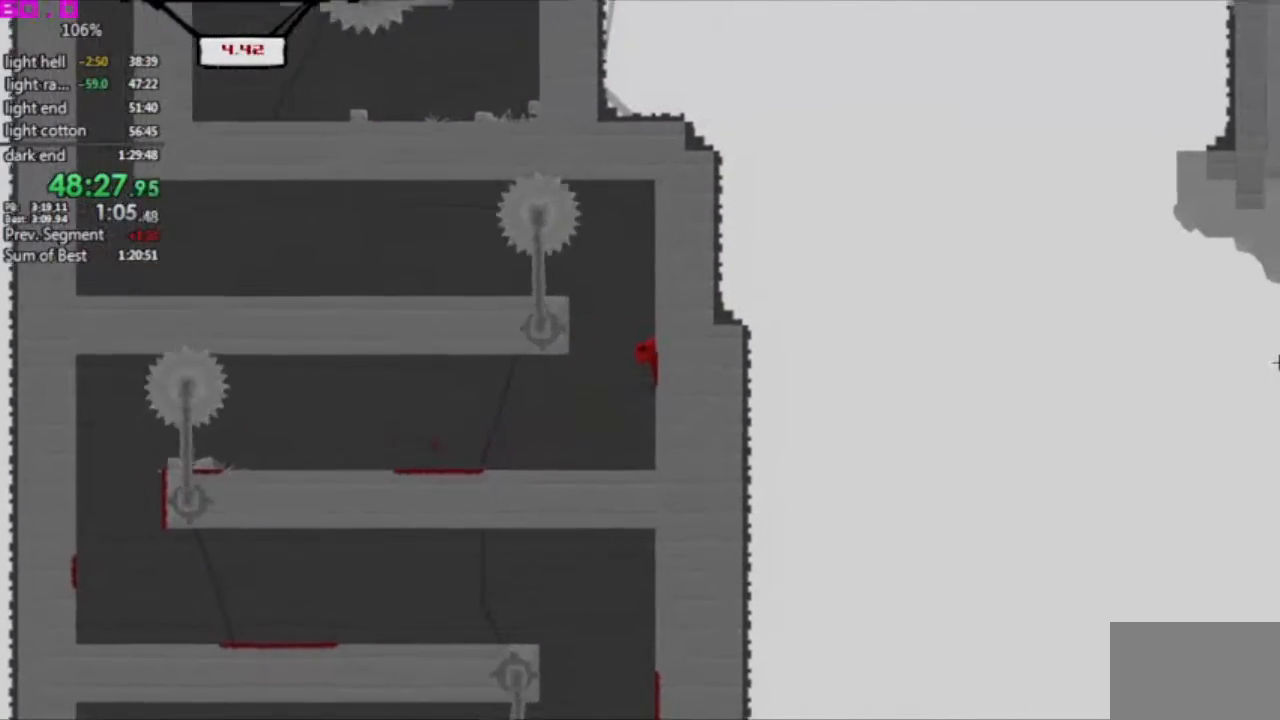
{"keys": ["left"], "events": [[100, "left", "down"], [100, "right", "up"], [283, ".", "up"]]}
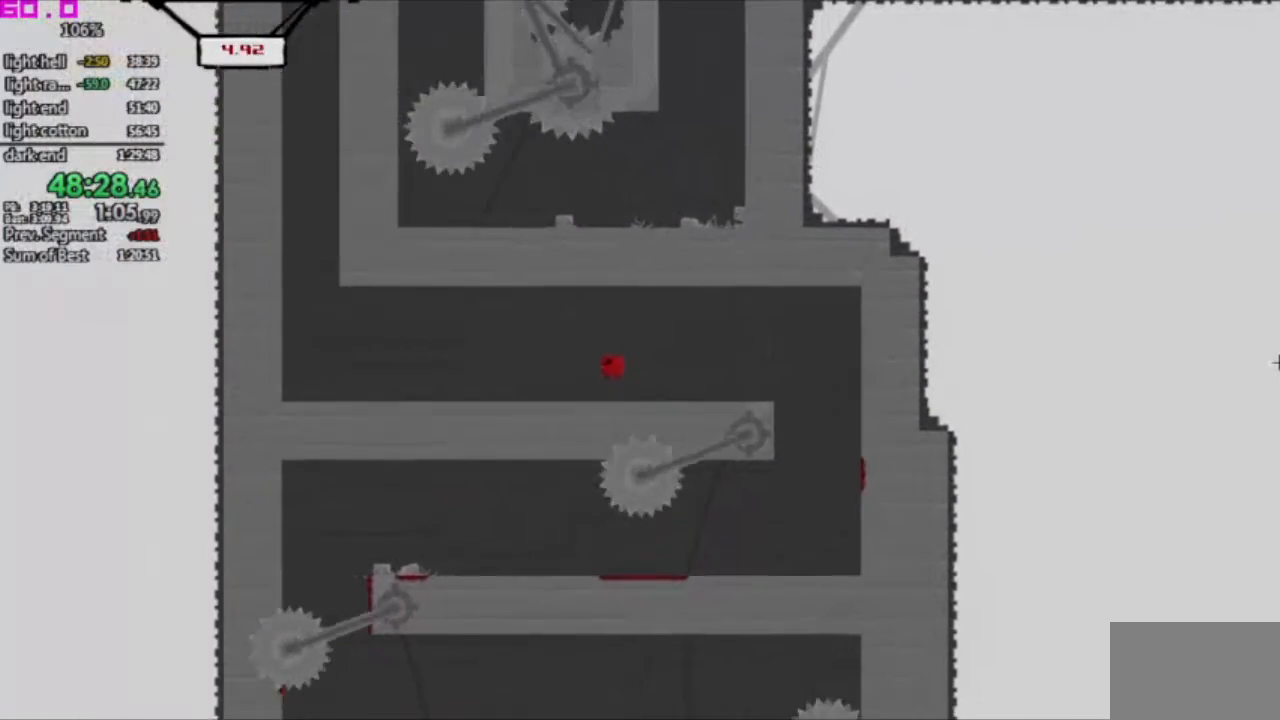
{"keys": ["left"], "events": []}
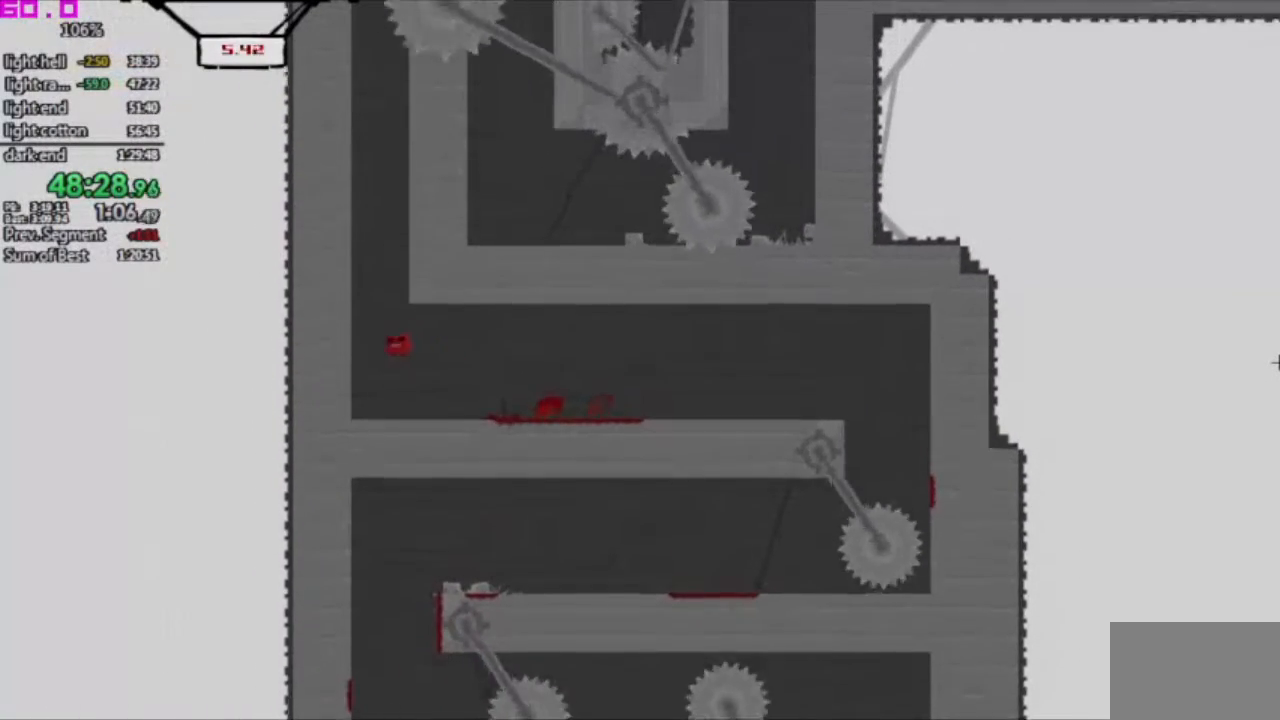
{"keys": ["left"], "events": [[133, ".", "down"], [133, "left", "up"], [133, "right", "down"], [267, ".", "up"], [267, "left", "down"], [267, "right", "up"]]}
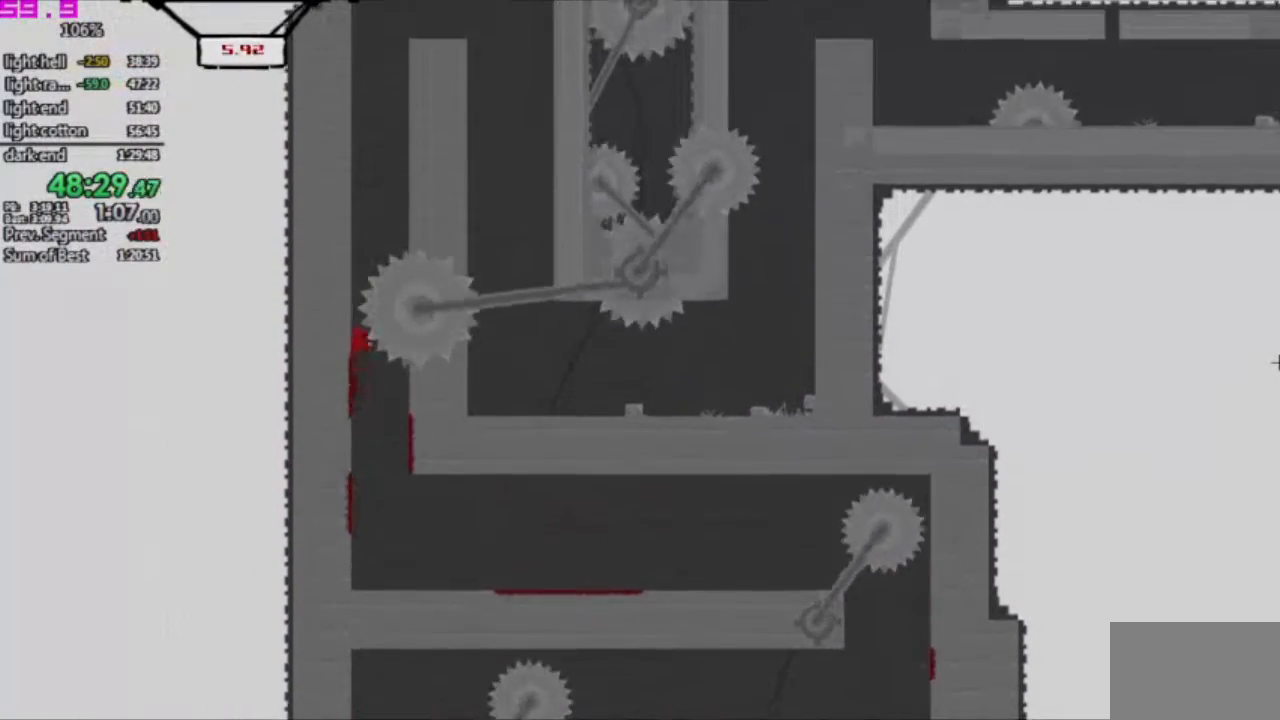
{"keys": ["left"], "events": [[183, ".", "down"], [183, "left", "up"], [183, "right", "down"], [367, ".", "up"], [417, "left", "down"], [417, "right", "up"]]}
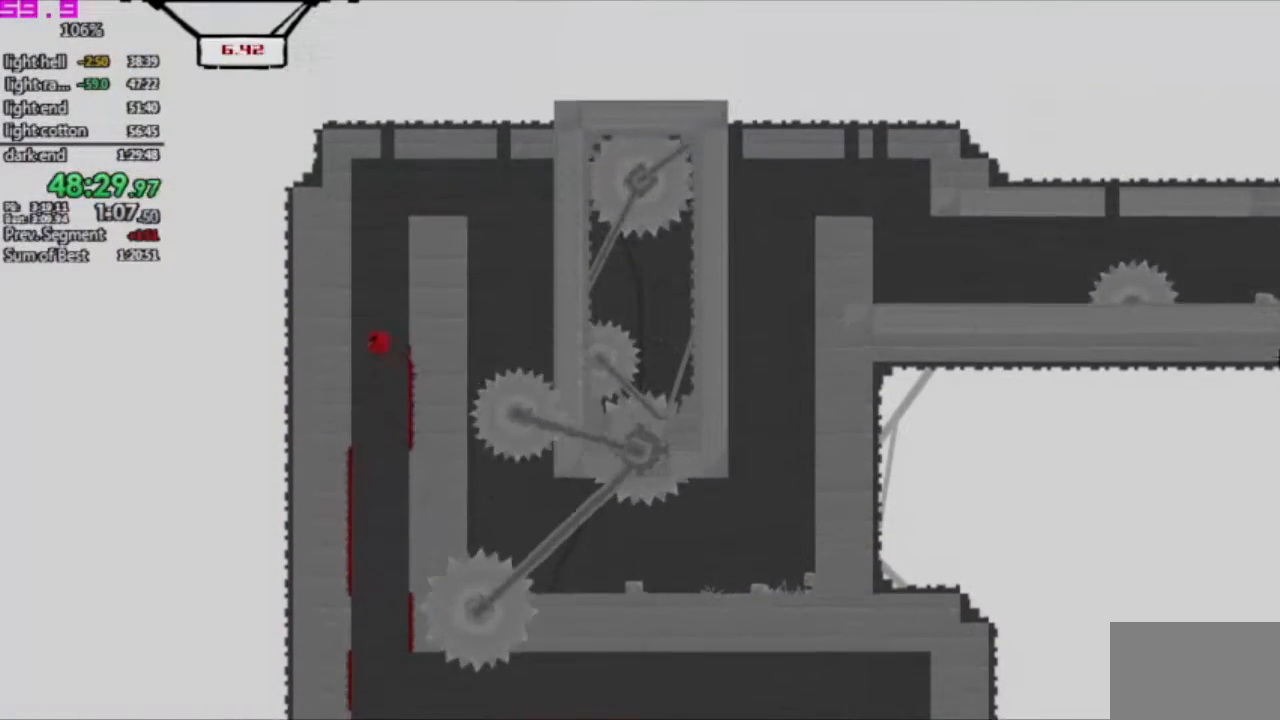
{"keys": ["right"], "events": [[350, ".", "down"], [350, "left", "up"], [350, "right", "down"], [433, ".", "up"]]}
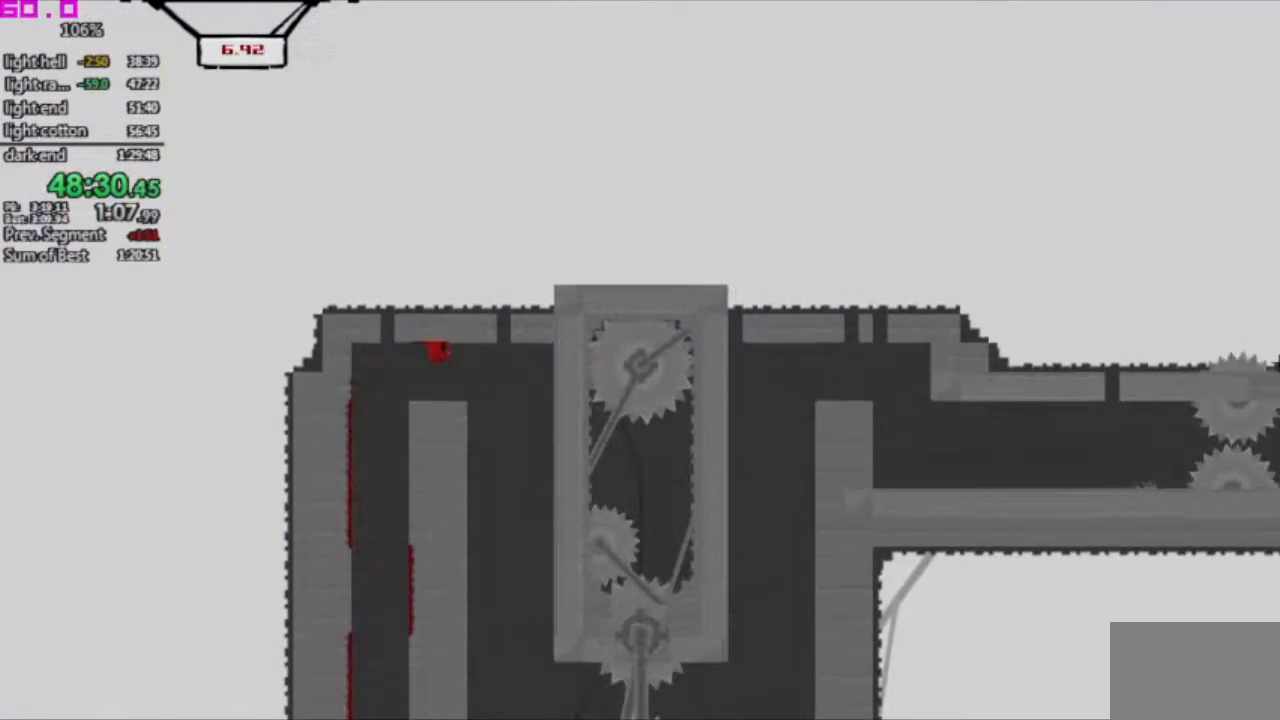
{"keys": [], "events": [[83, "right", "up"], [117, "left", "down"], [267, "left", "up"]]}
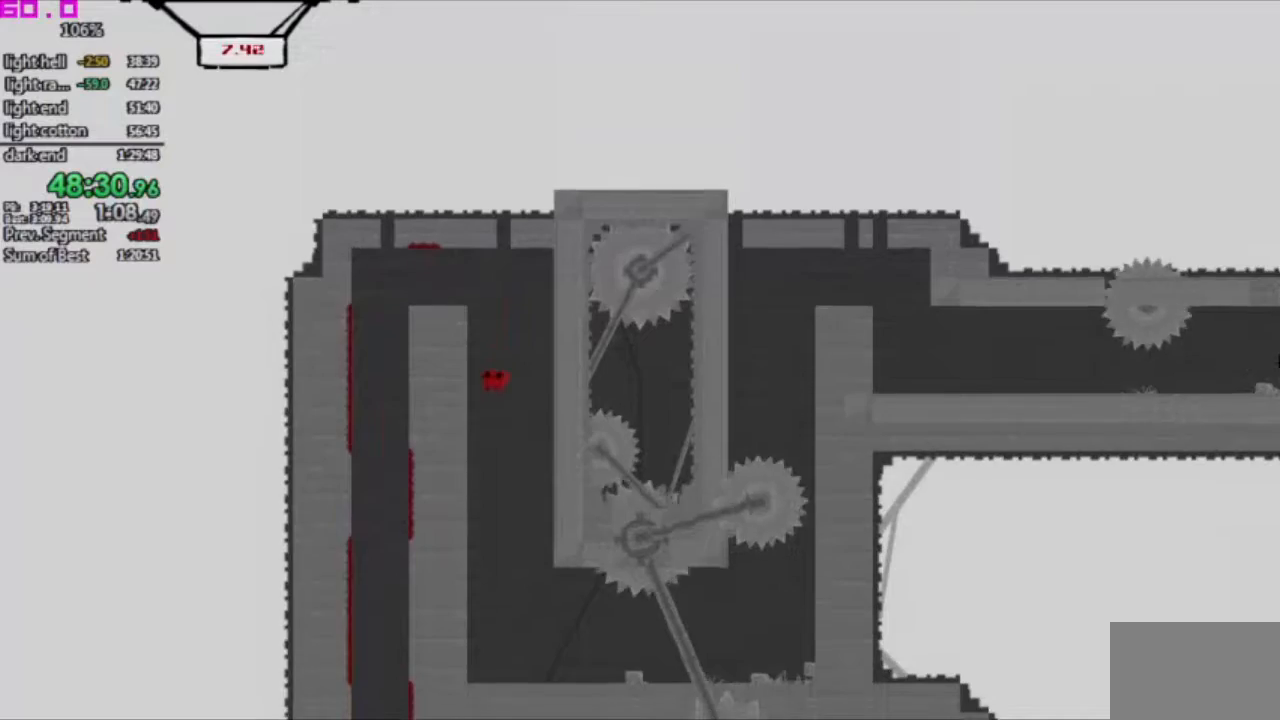
{"keys": ["right"], "events": [[183, "right", "down"]]}
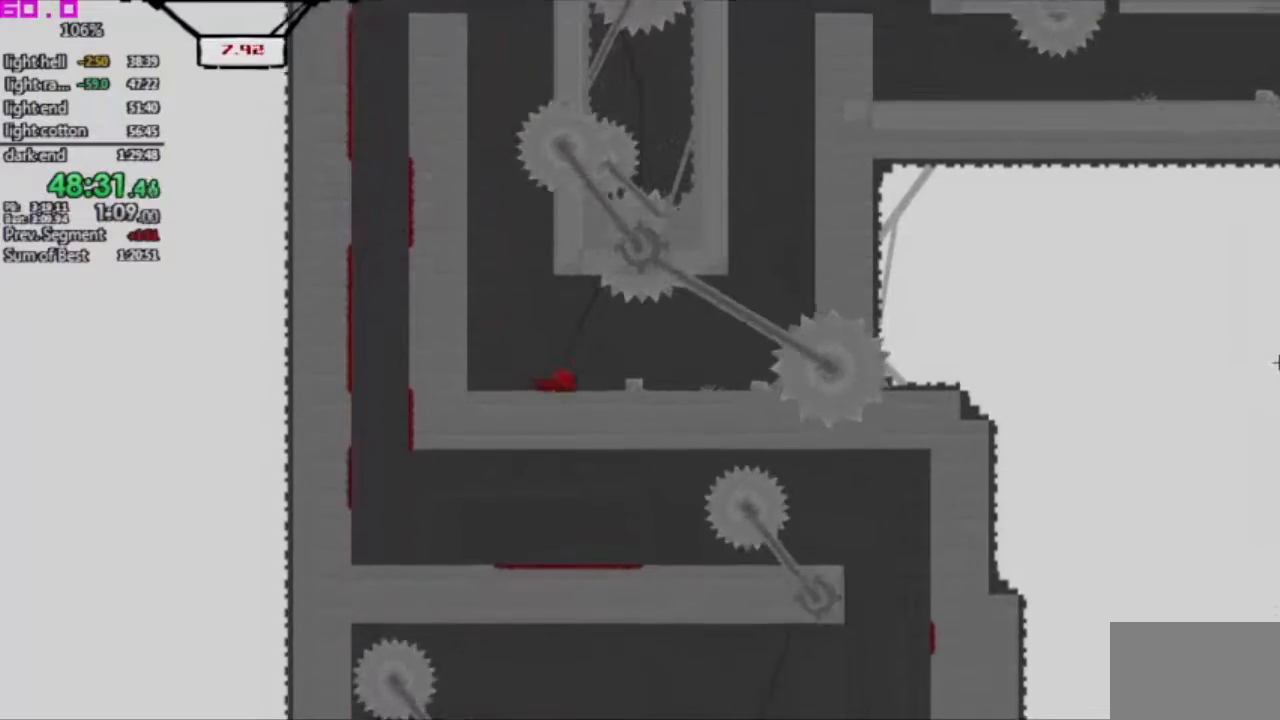
{"keys": ["right"], "events": []}
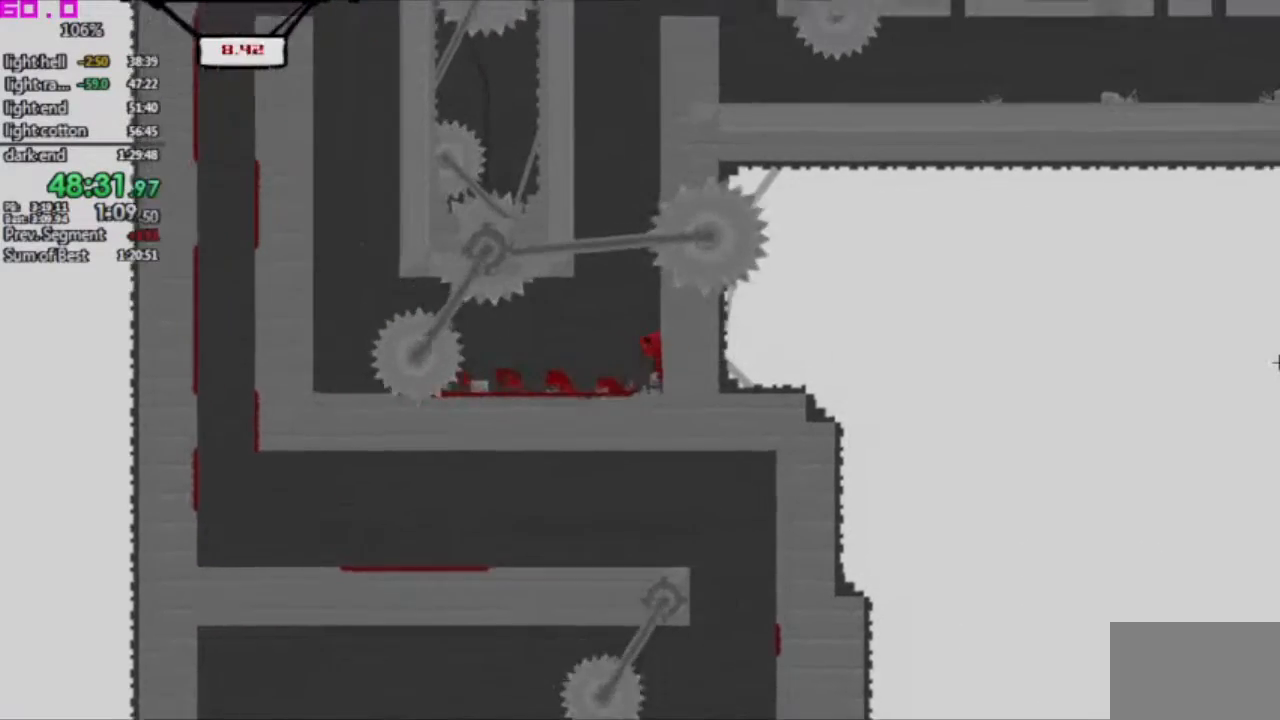
{"keys": ["right"], "events": [[67, "left", "down"], [67, "right", "up"], [300, "left", "up"], [450, "right", "down"]]}
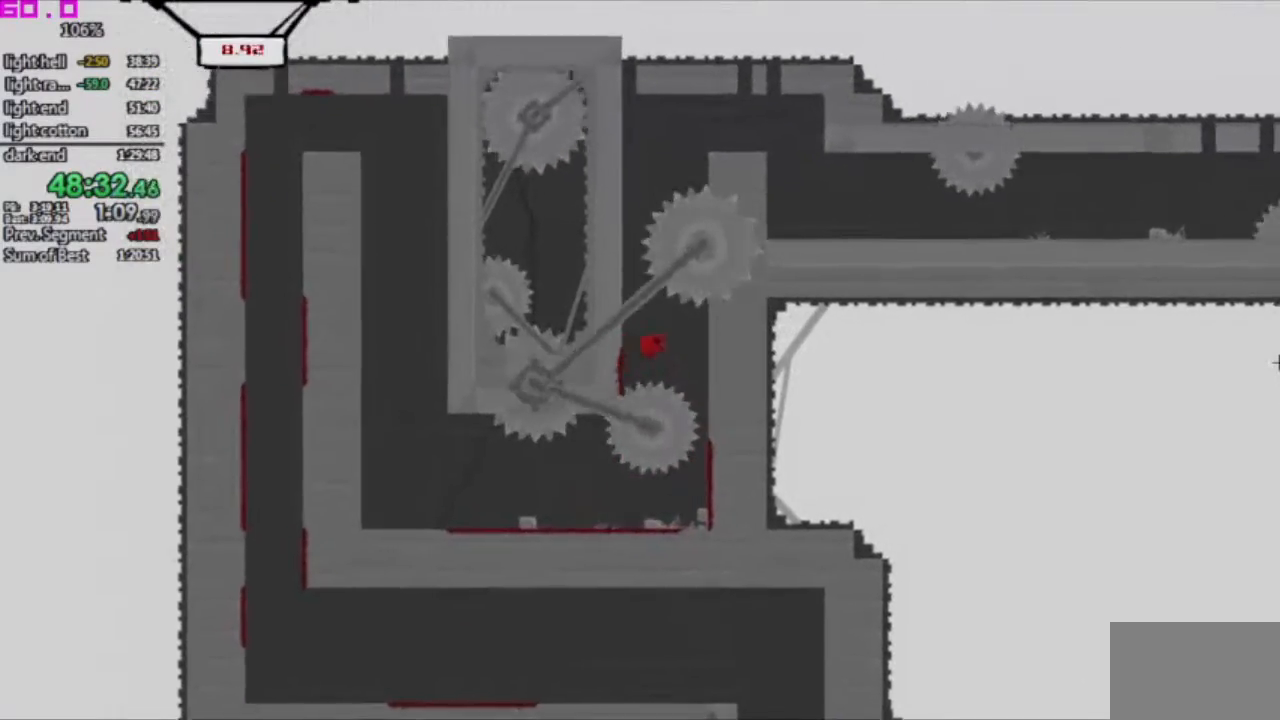
{"keys": ["left"], "events": [[317, "right", "up"], [417, "left", "down"]]}
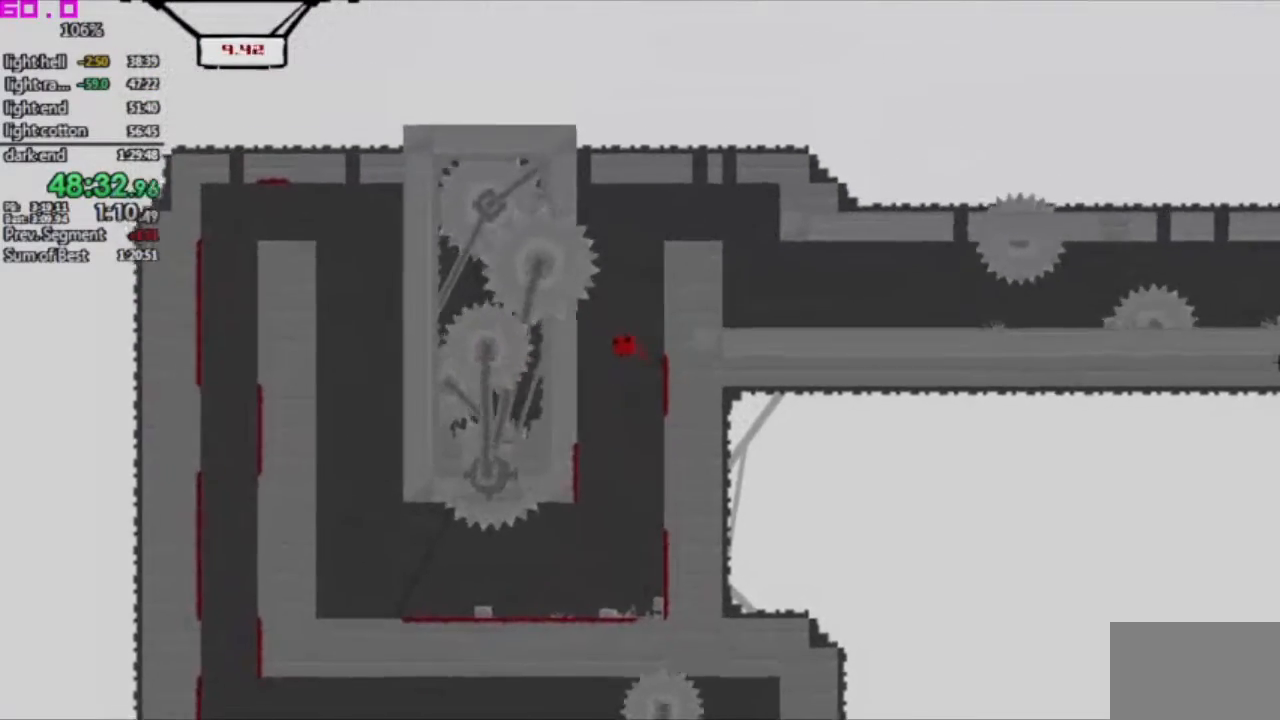
{"keys": ["left"], "events": [[150, "left", "up"], [200, ".", "down"], [200, "right", "down"], [333, ".", "up"], [433, "left", "down"], [433, "right", "up"]]}
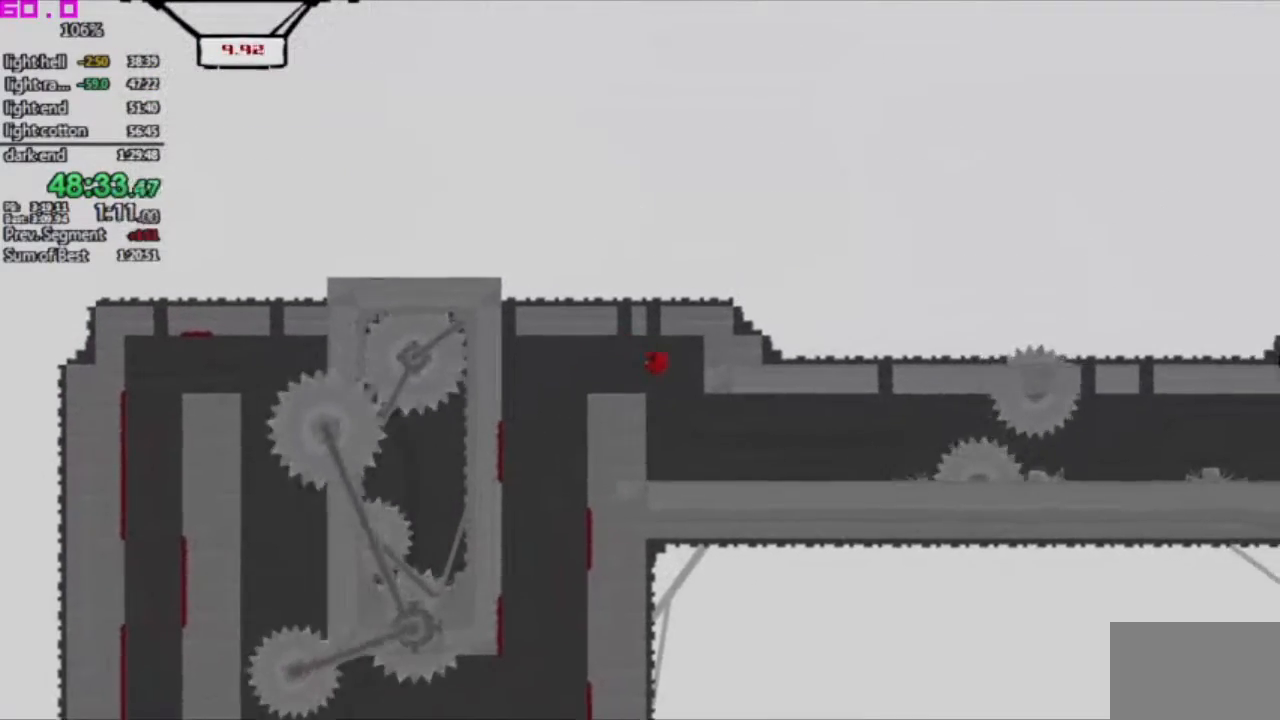
{"keys": ["right"], "events": [[117, "left", "up"], [167, "right", "down"]]}
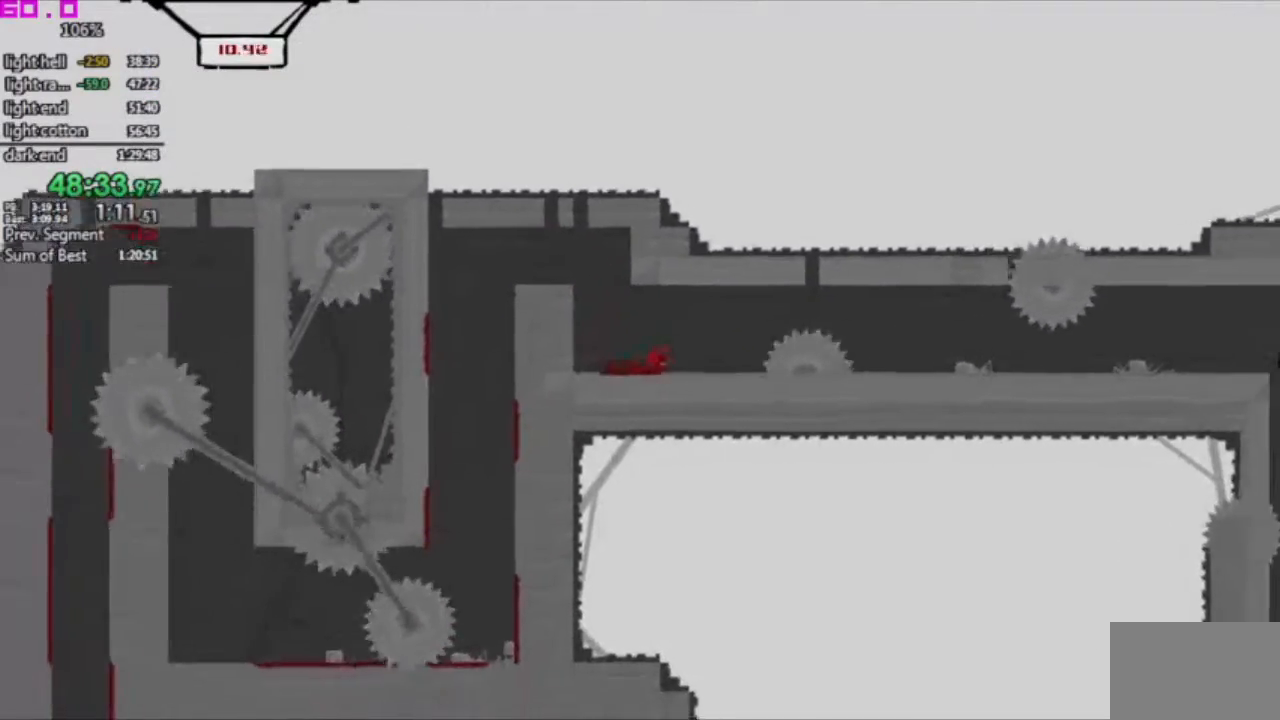
{"keys": ["right"], "events": []}
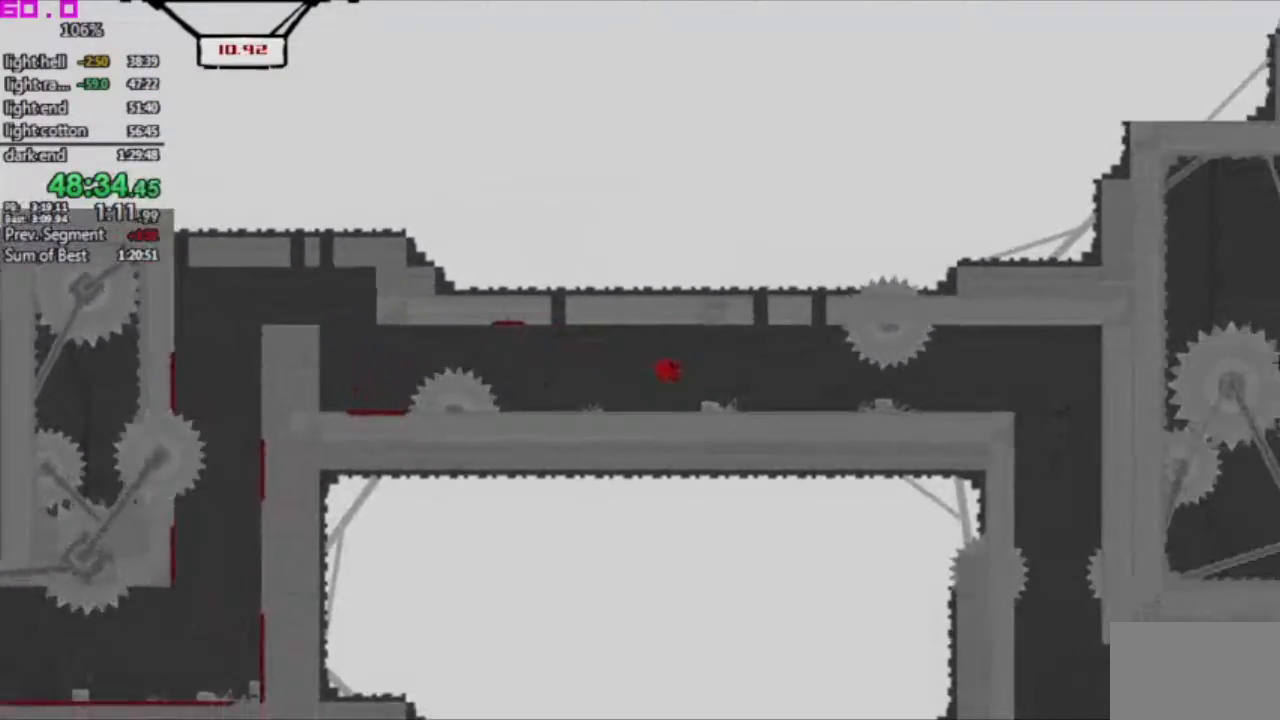
{"keys": ["right"], "events": []}
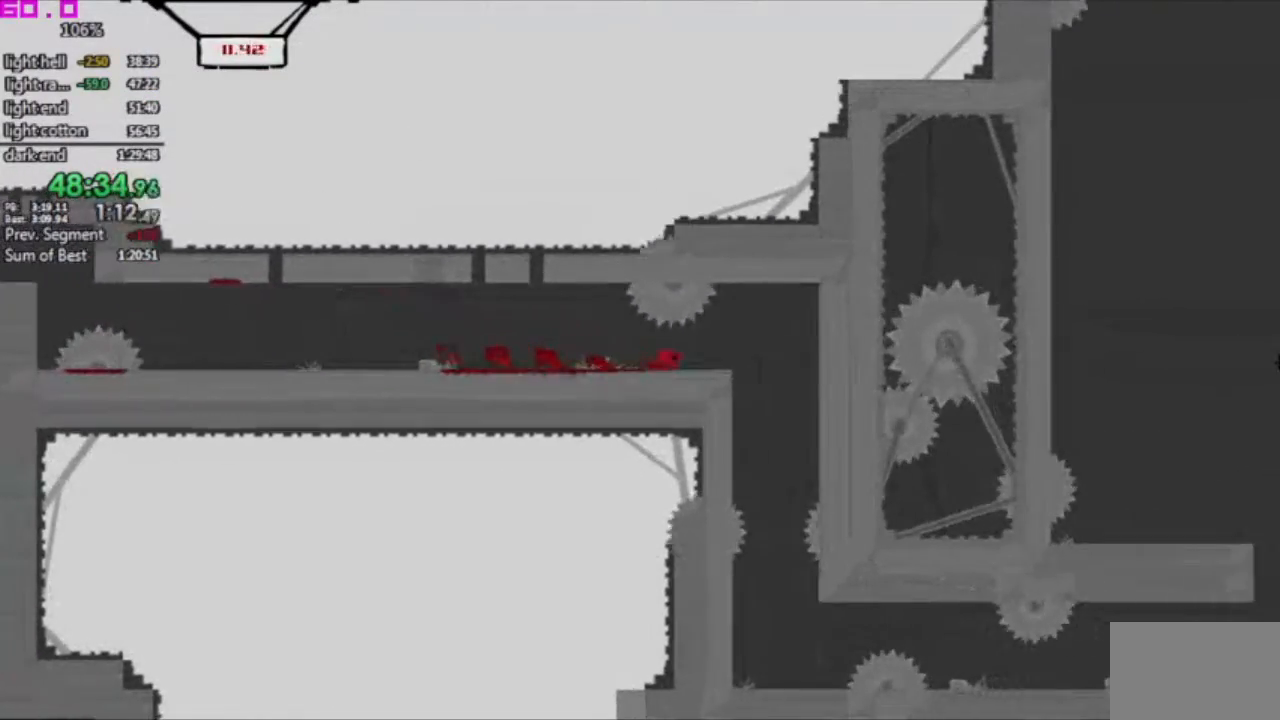
{"keys": [], "events": [[200, "left", "down"], [200, "right", "up"], [483, "left", "up"]]}
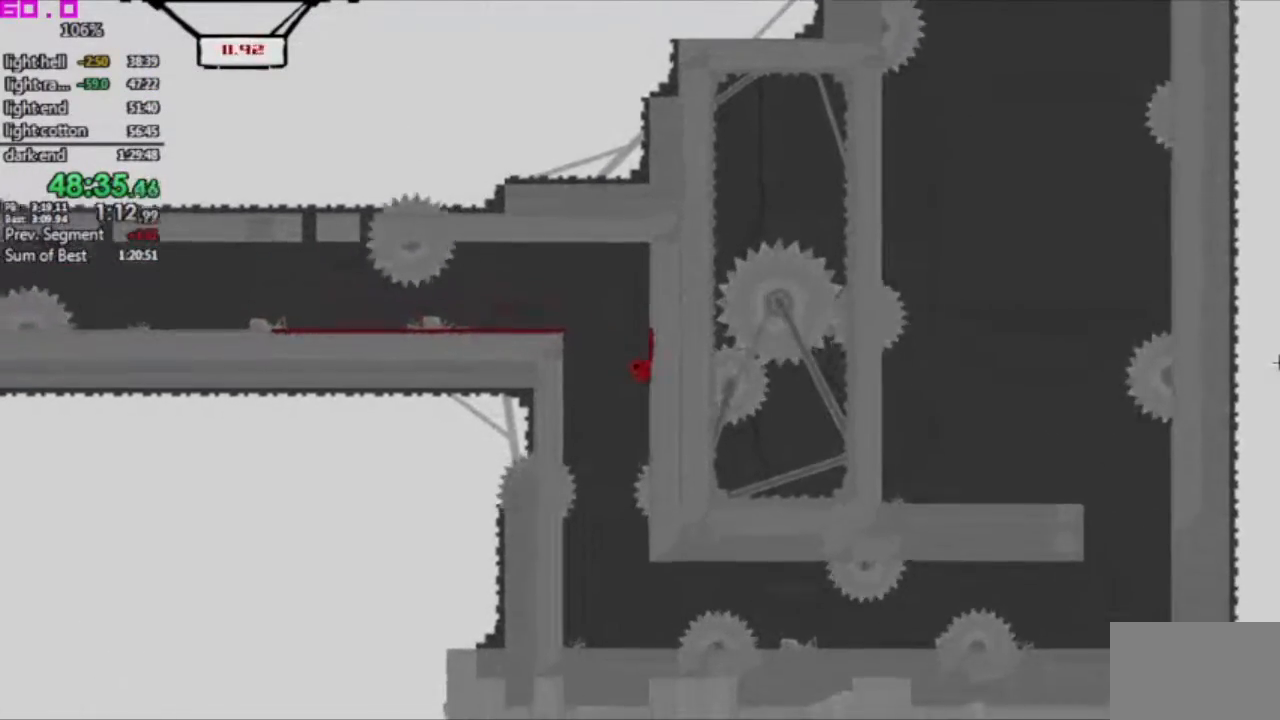
{"keys": [], "events": [[133, "right", "down"], [417, "right", "up"]]}
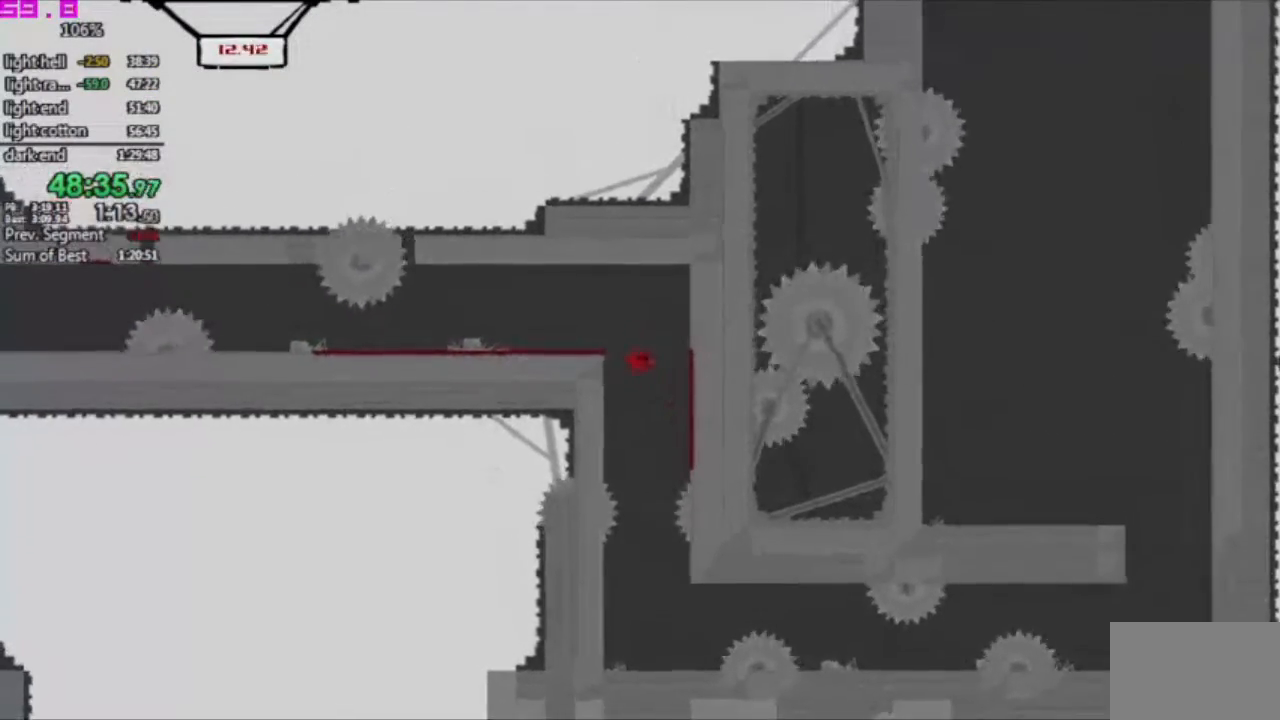
{"keys": [], "events": [[283, "left", "down"], [333, "left", "up"]]}
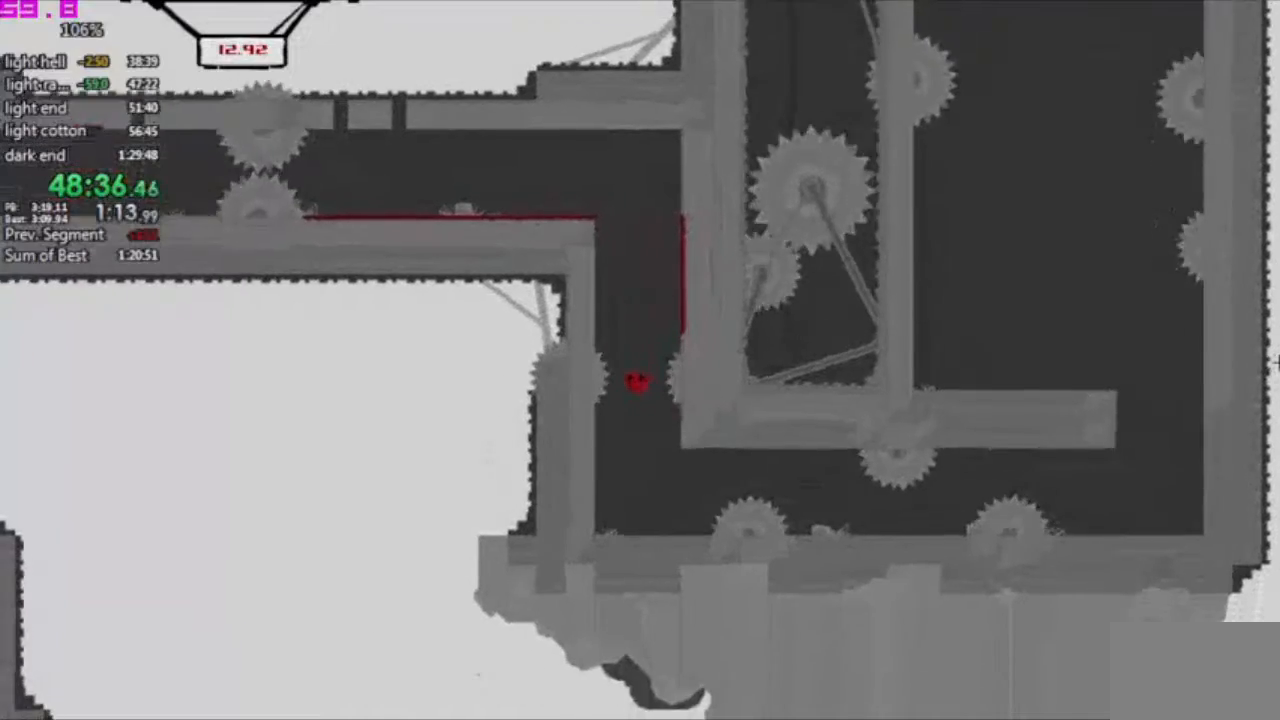
{"keys": ["right"], "events": [[17, "right", "down"]]}
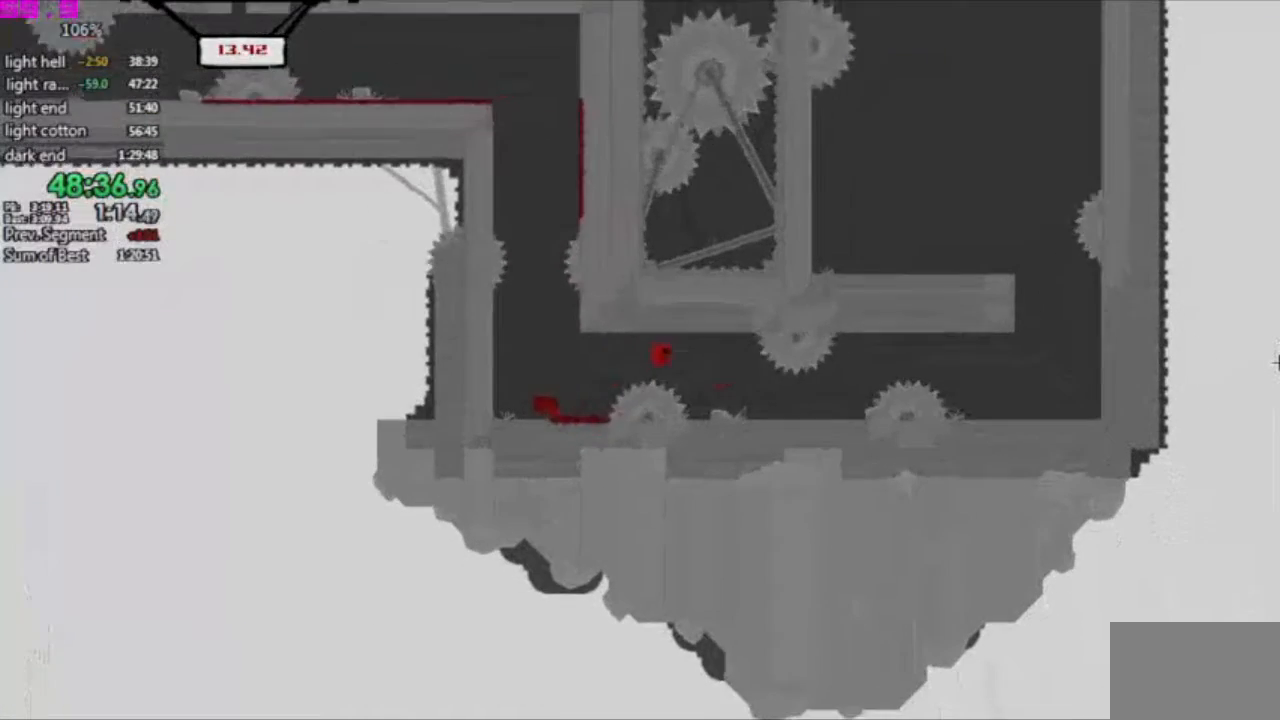
{"keys": ["right"], "events": []}
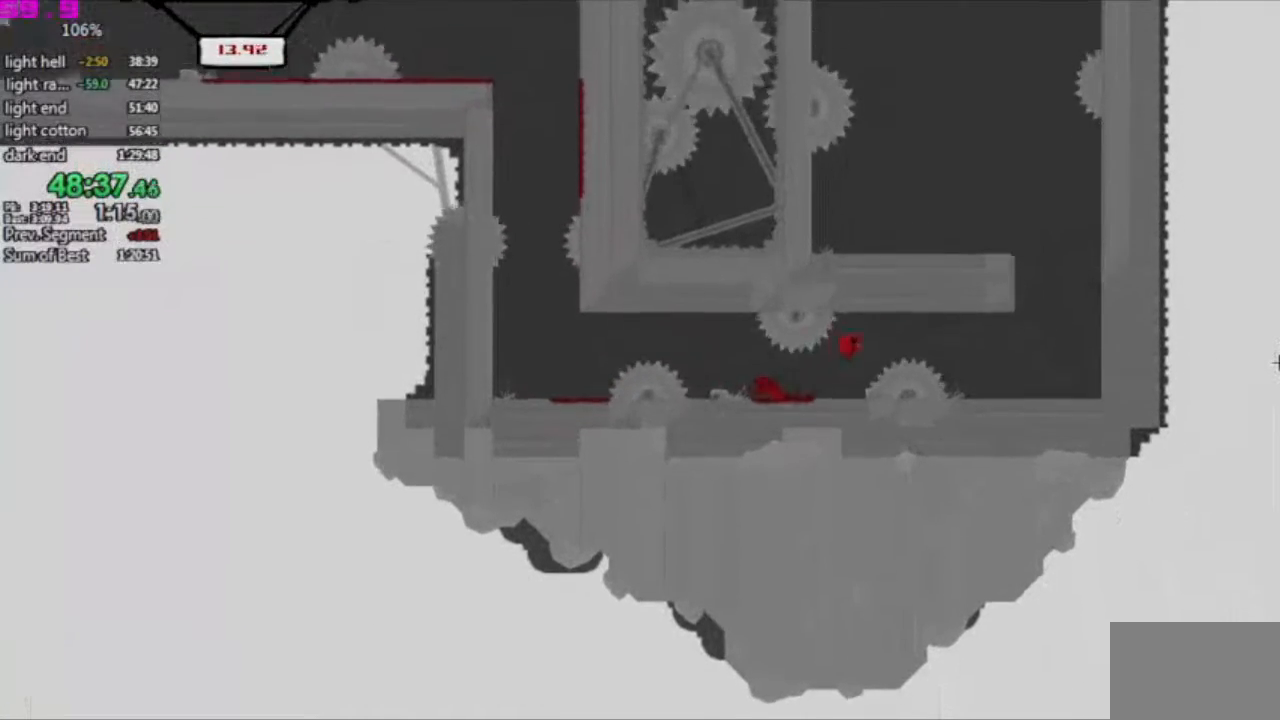
{"keys": ["right"], "events": []}
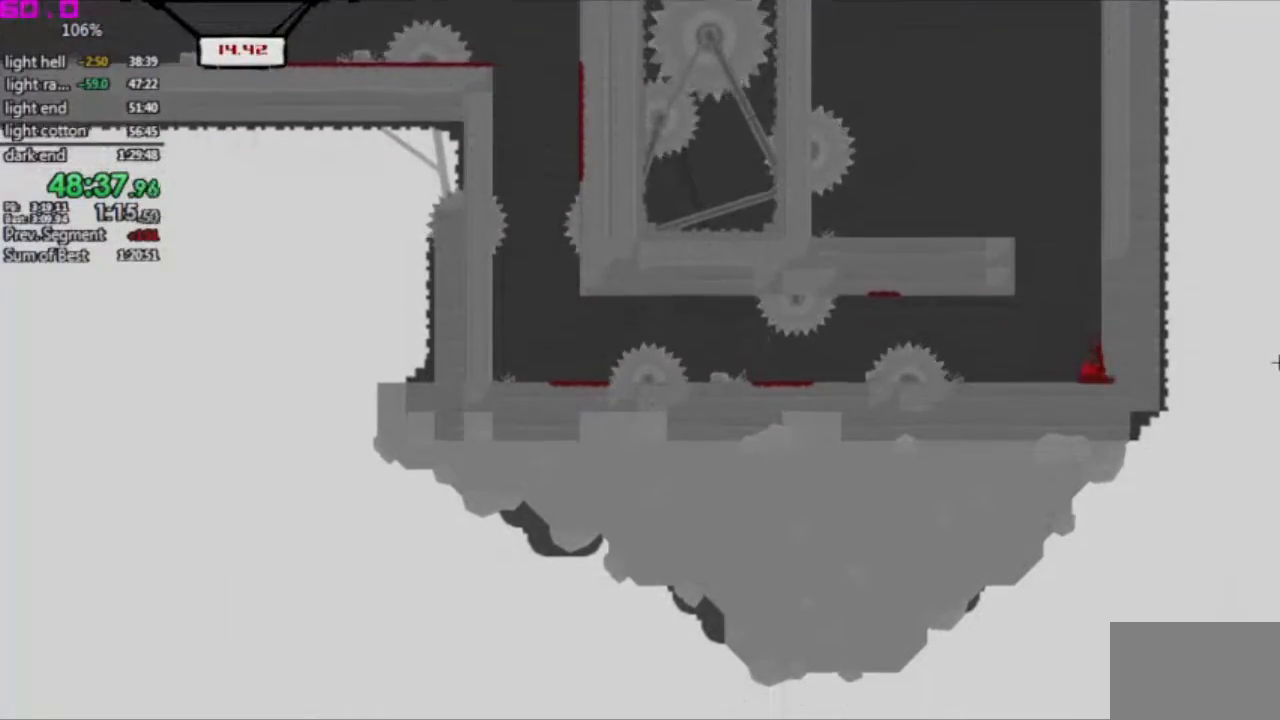
{"keys": ["right"], "events": []}
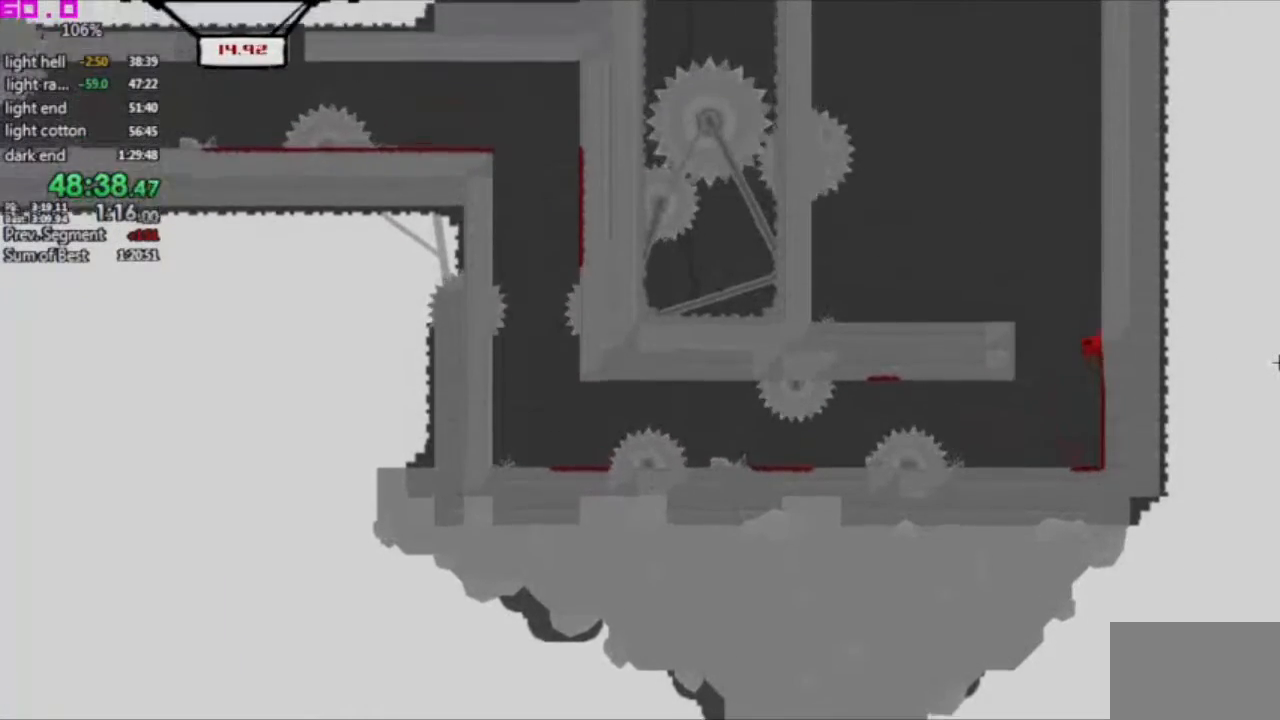
{"keys": ["right"], "events": []}